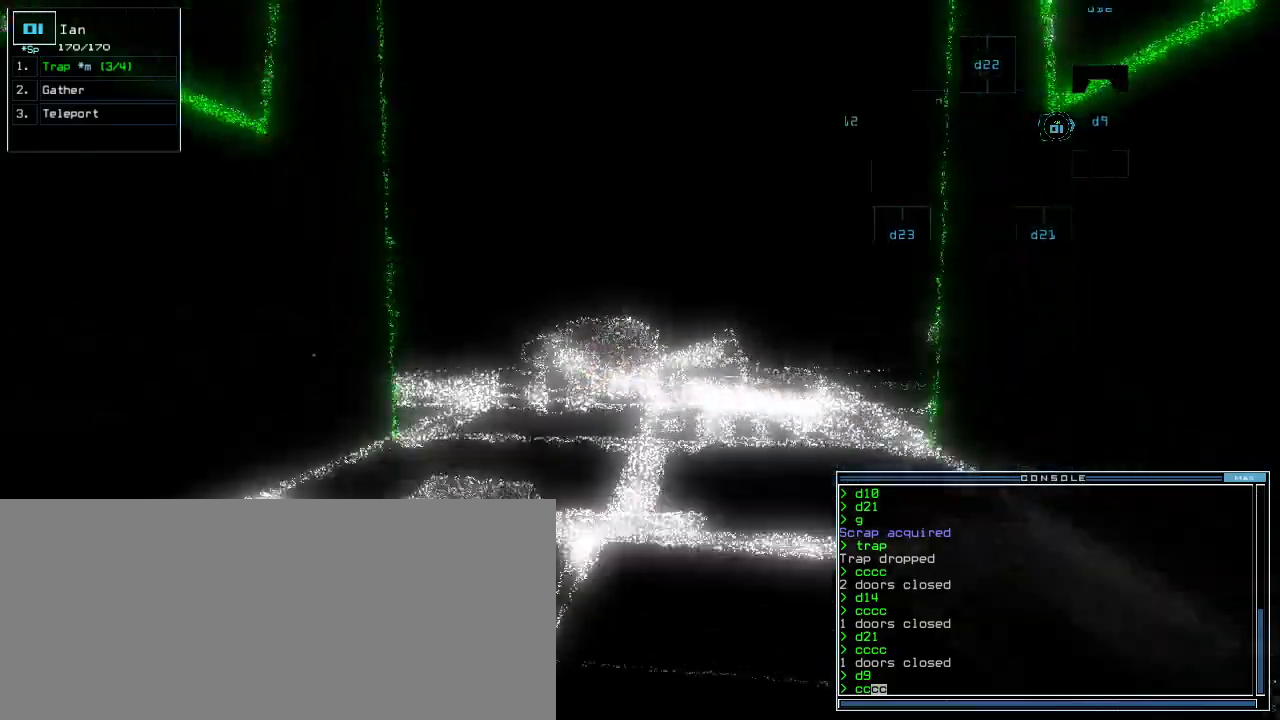
Gameplay with keyboard; each line is a JSON object with the keys held at the frame after it. "events" lists presses ("down") and releases ("up") of ".", "0", "1", "2", "3", "4", "5", "6", "7", "8", "9", "a", "b", "backspace", "c", "caps_lock", "comma", "ctrl_l", "ctrl_r", "d", "down", "e", "equals", "escape", "f", "f1", "f11", "f12", "g", "h", "i", "j", "k", "l", "left", "m", "minus", "n", "o", "p", "q", "quote", "r", "return", "right", "s", "semicolon", "shift_l", "shift_r", "space", "t", "tab", "tilde", "u", "up", "v", "w", "x", "y" and "z" between this image and that frame as [ms after this image, input, new state], when the widget could be followed in between. No other keys are recorded. Mouse input is not recorded.
{"keys": [], "events": [[160, "return", "down"], [260, "return", "up"], [320, "space", "down"], [360, "down", "up"], [380, "space", "up"]]}
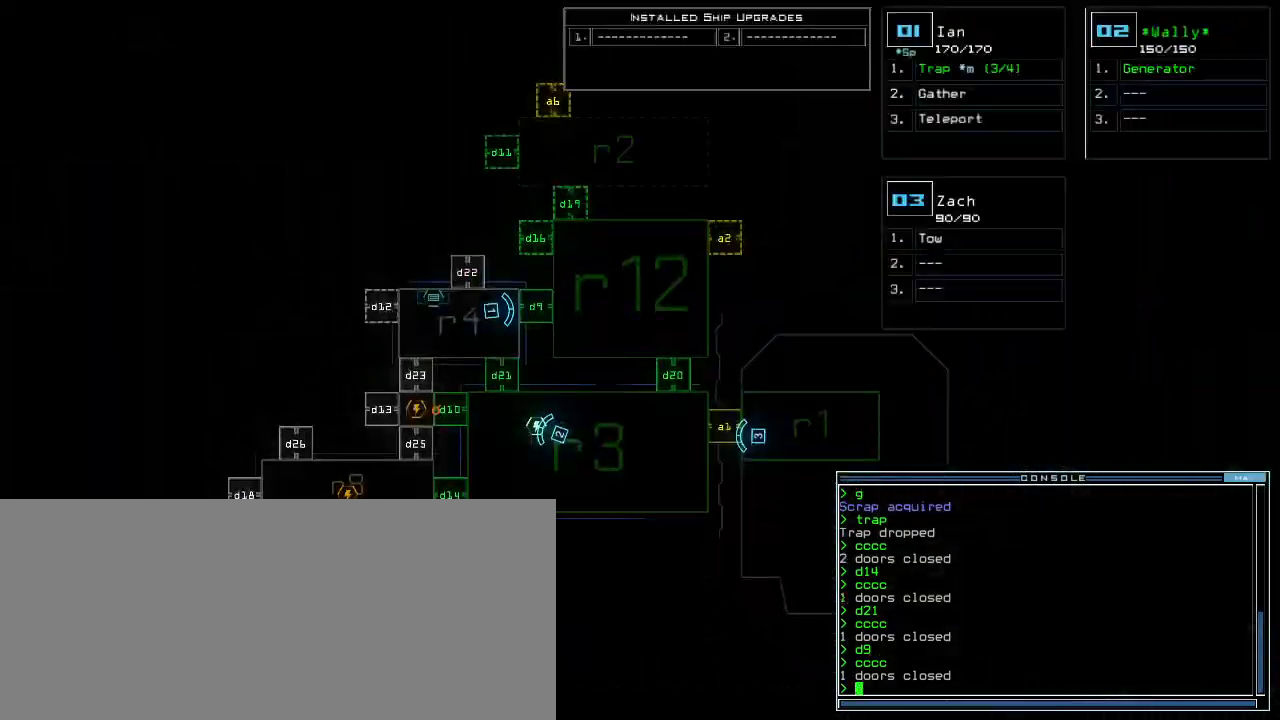
{"keys": [], "events": []}
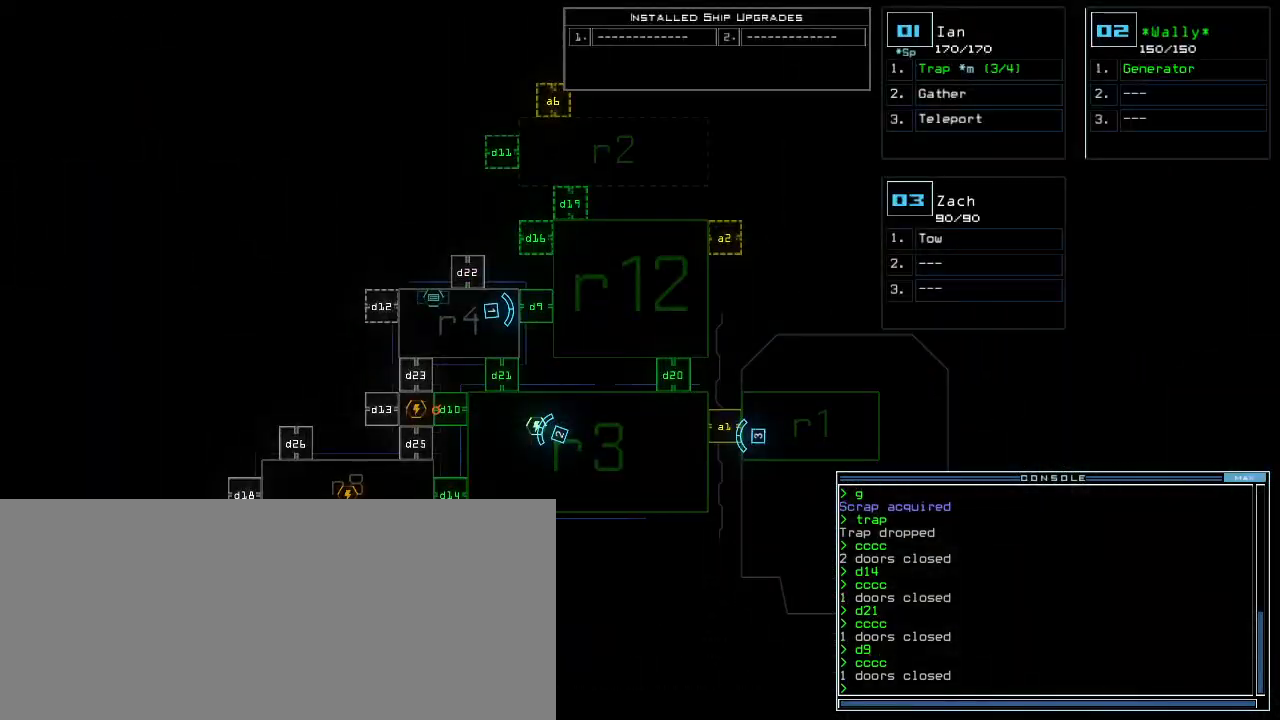
{"keys": ["1"], "events": [[180, "d", "down"], [240, "d", "up"], [380, "2", "down"], [440, "2", "up"], [500, "1", "down"]]}
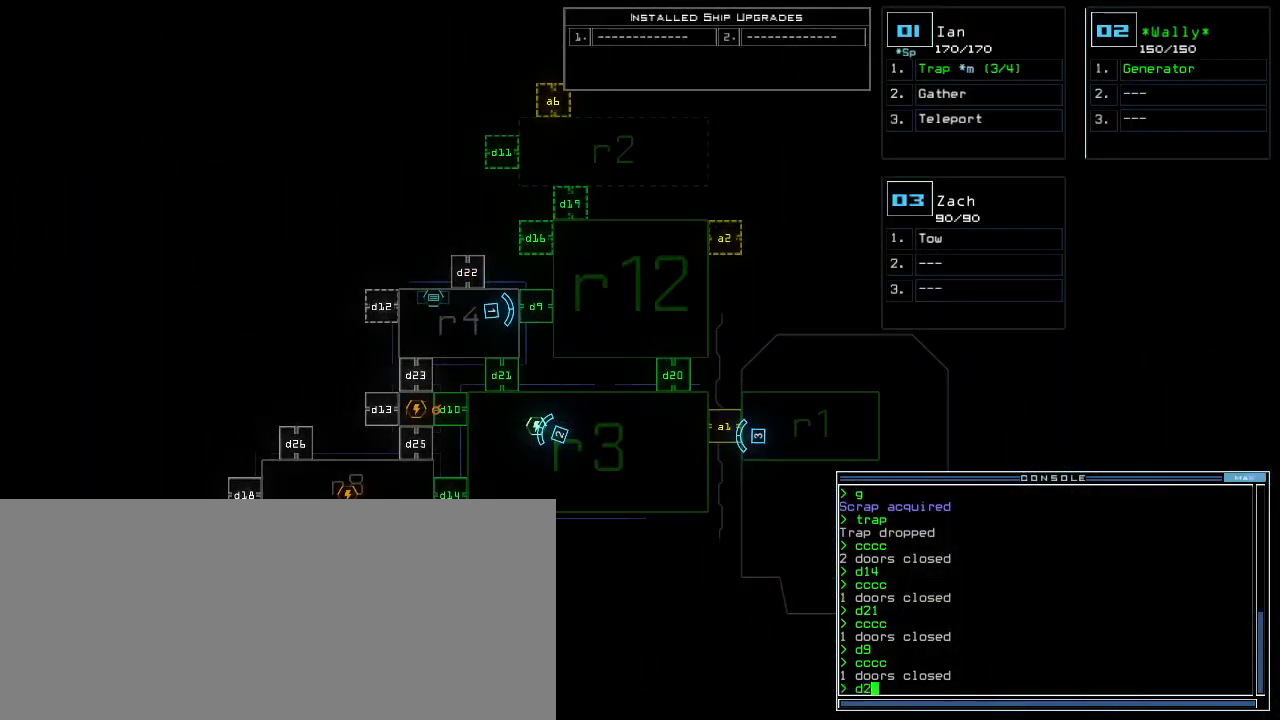
{"keys": ["left"], "events": [[80, "return", "down"], [100, "1", "up"], [160, "return", "up"], [400, "1", "down"], [420, "left", "down"], [460, "1", "up"]]}